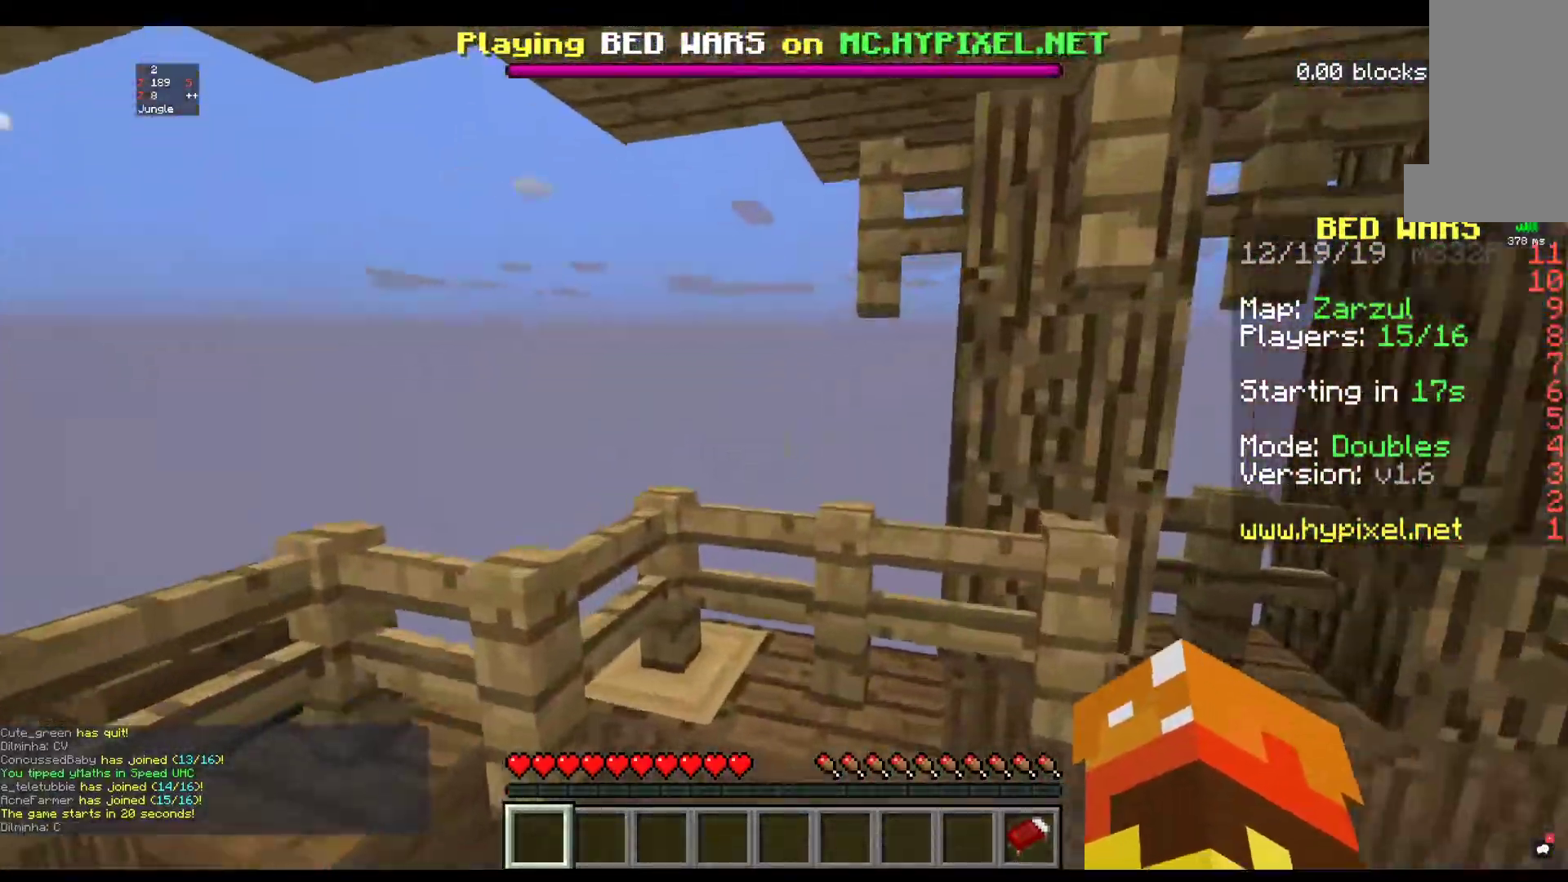
Gameplay with keyboard and mouse; each line is a JSON object with the keys and mouse buttons held at the frame after it. "events" lists presses ("down") and releases ("up") of "a", "d", "s", "space", "w", "mouse_left" and "mouse_right" between this image and that frame as [ms after this image, input, new state], when the widget could be followed in between. "mouse_left", "mouse_right" = the "left", "right" buttons of the "mouse" list. No other keys are recorded. Fast repeated clicks can show as one long hold. Mouse movement is not recorded.
{"keys": ["w"], "mouse": [], "events": []}
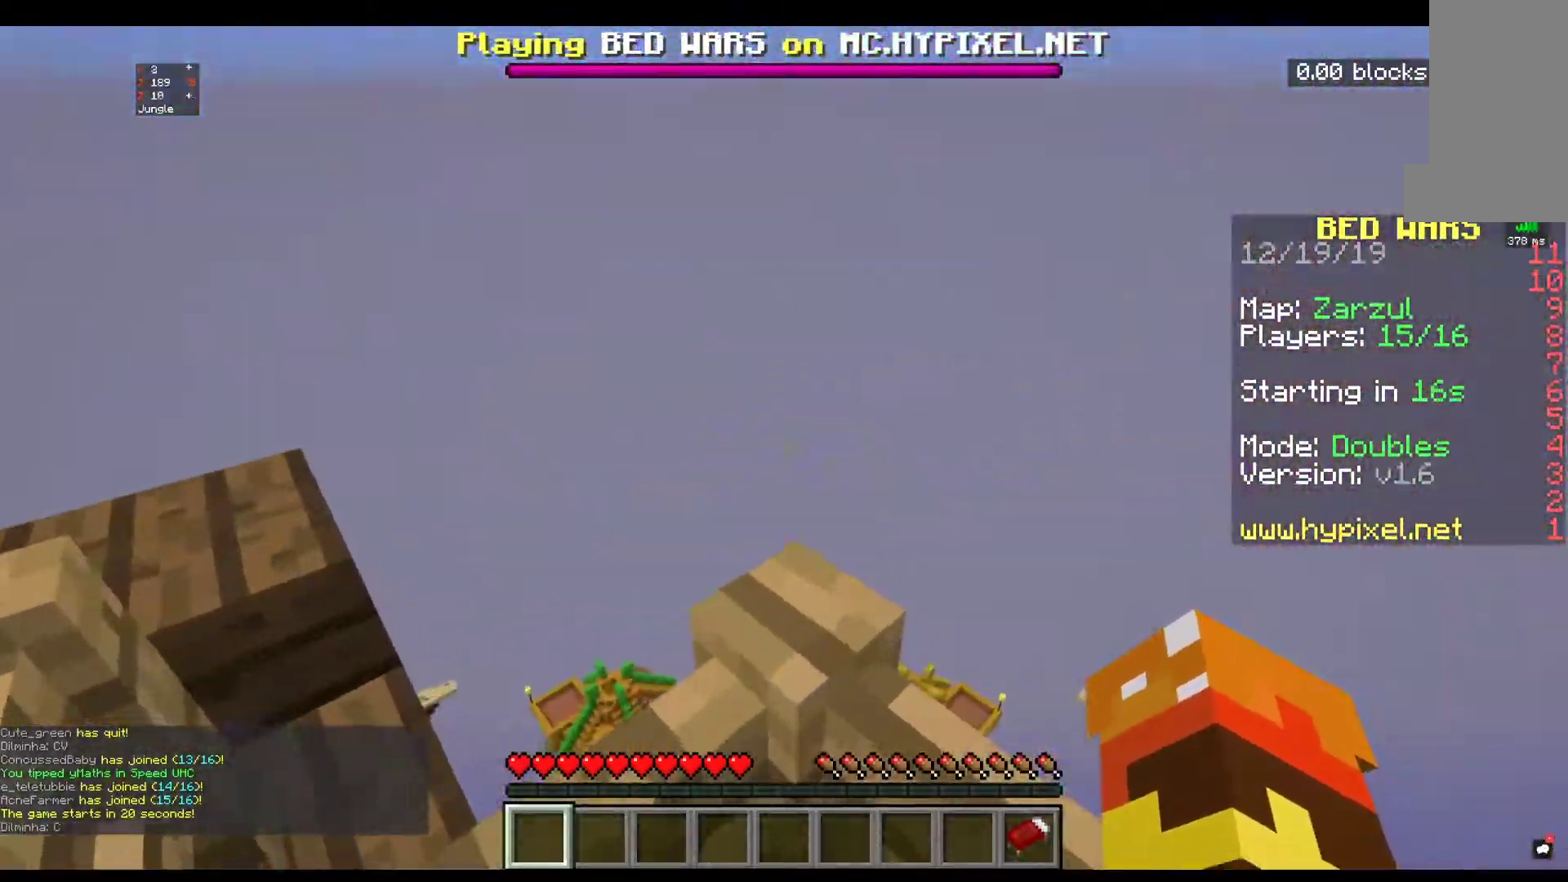
{"keys": ["w"], "mouse": [], "events": []}
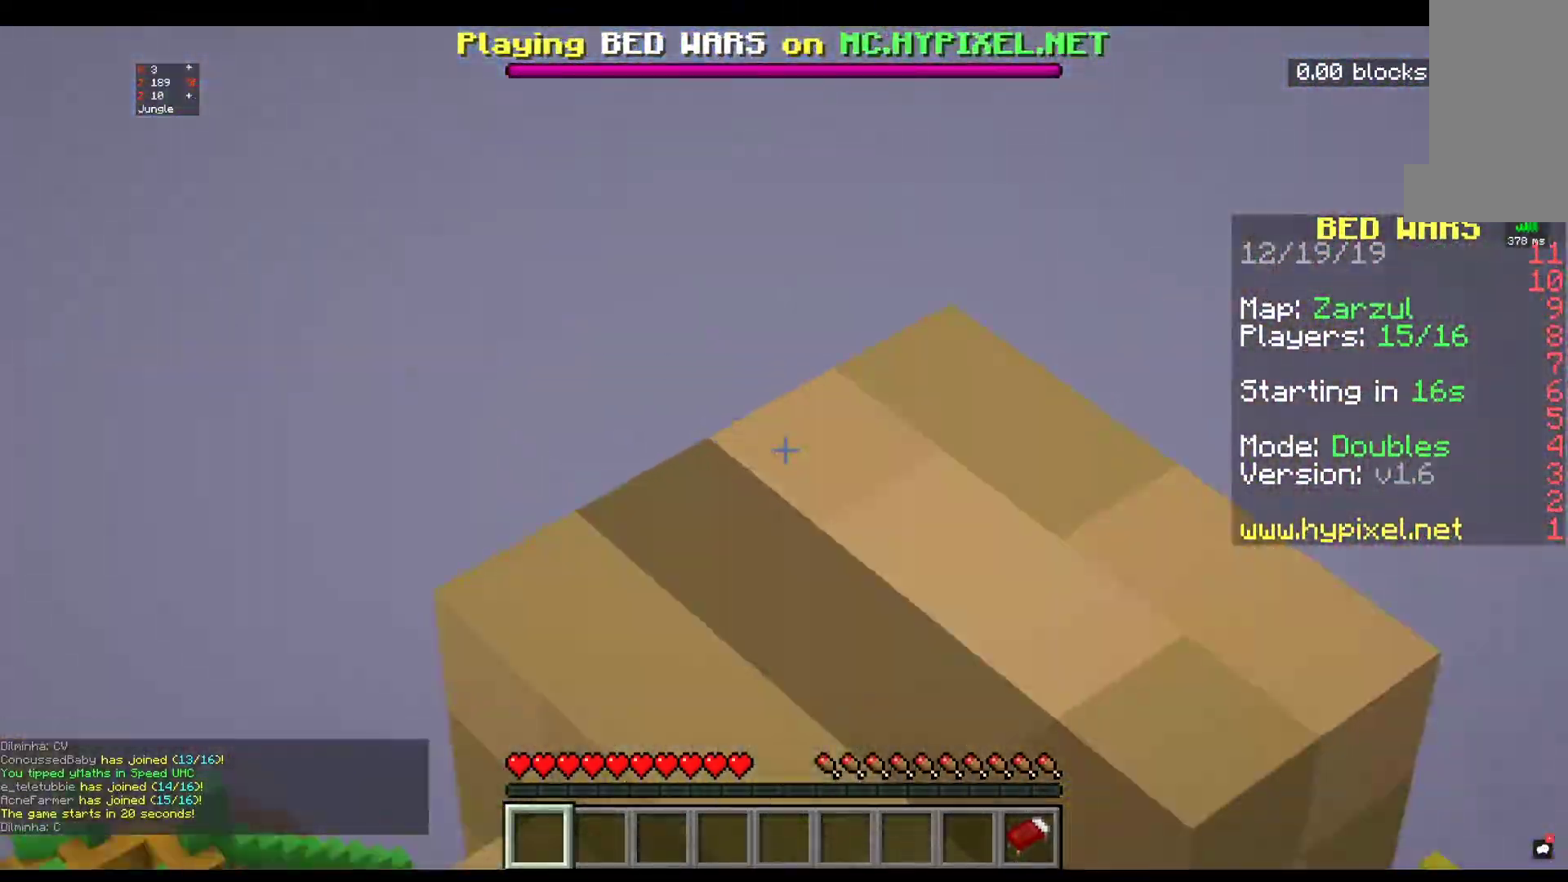
{"keys": ["w"], "mouse": [], "events": []}
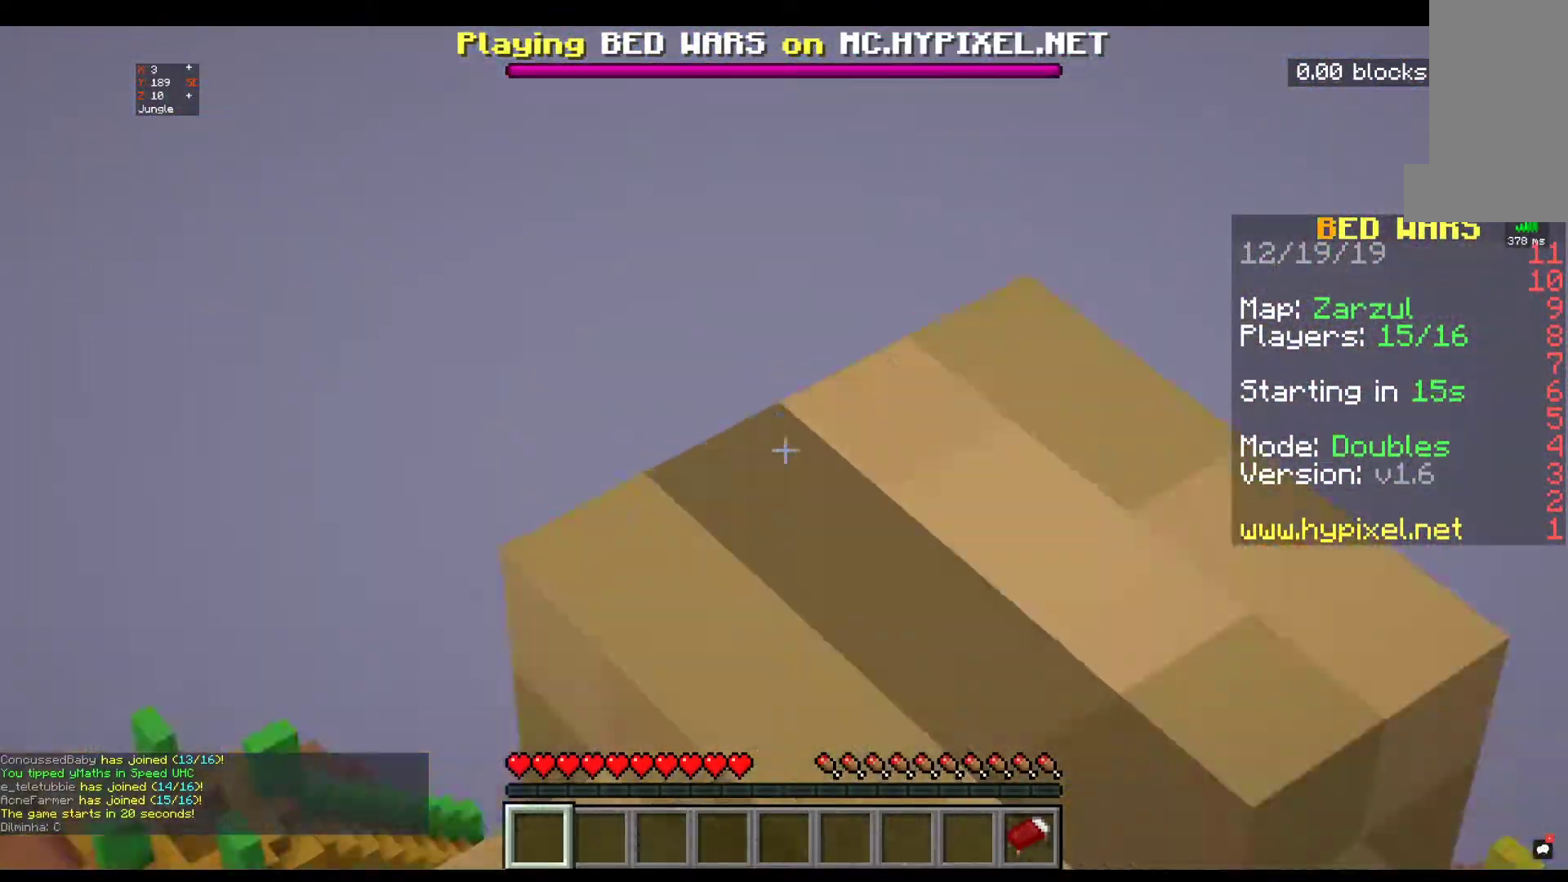
{"keys": ["a"], "mouse": [], "events": [[284, "w", "up"], [367, "a", "down"]]}
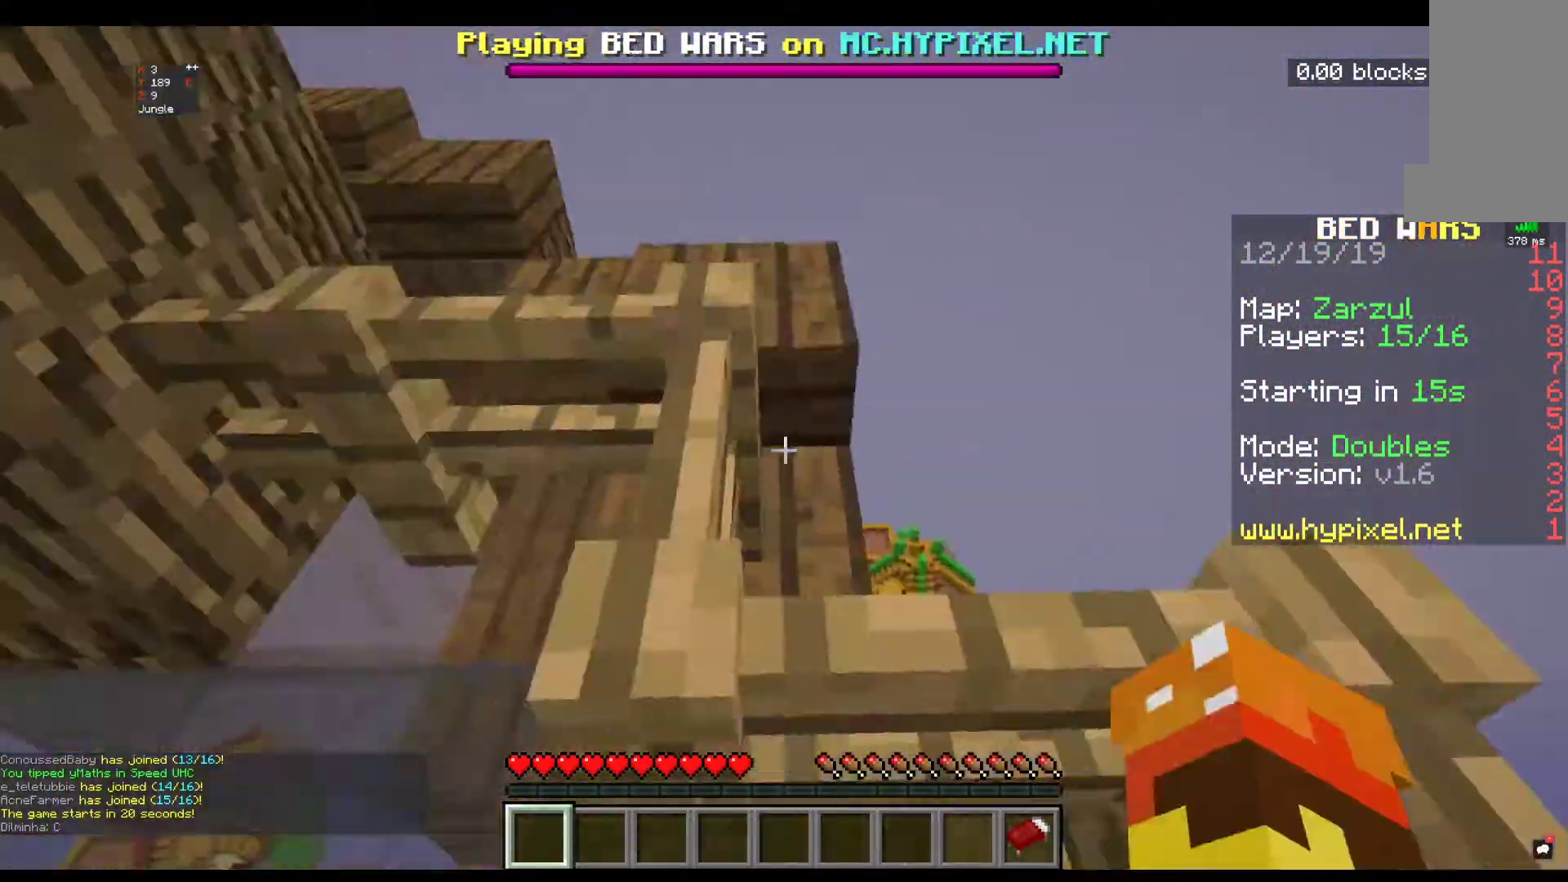
{"keys": ["w"], "mouse": ["right"], "events": [[284, "w", "down"], [334, "a", "up"], [367, "mouse_right", "down"]]}
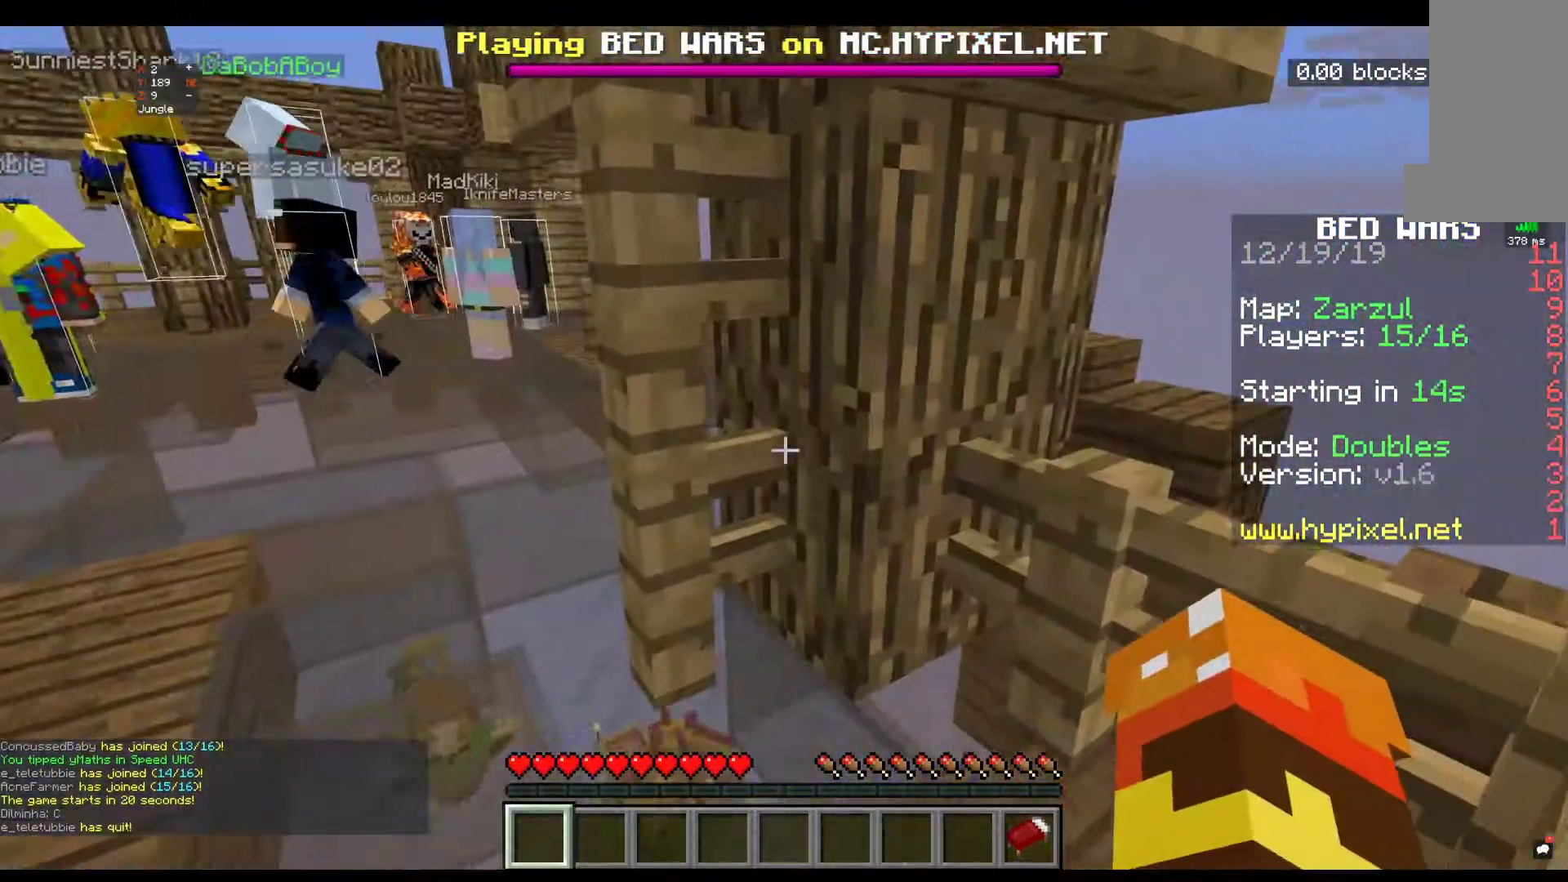
{"keys": ["a", "w"], "mouse": ["left", "right"], "events": [[17, "d", "down"], [84, "w", "up"], [117, "a", "down"], [117, "mouse_left", "down"], [167, "d", "up"], [217, "w", "down"], [250, "mouse_left", "up"], [267, "d", "down"], [400, "a", "up"], [467, "a", "down"], [467, "mouse_left", "down"], [484, "d", "up"]]}
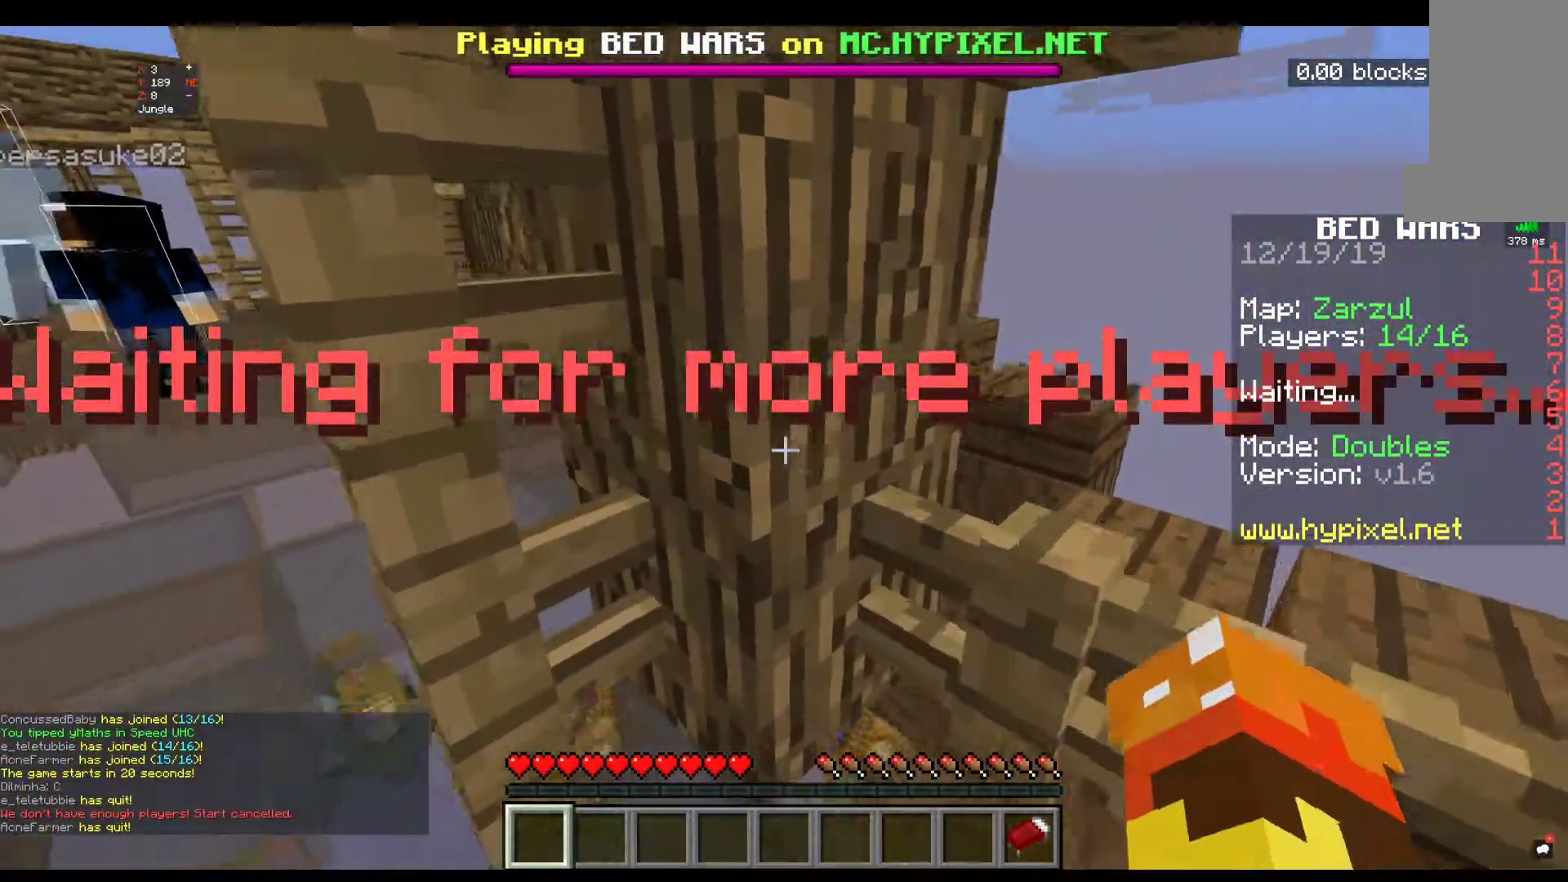
{"keys": ["a"], "mouse": ["right"], "events": [[67, "d", "down"], [184, "mouse_right", "up"], [184, "w", "up"], [317, "mouse_right", "down"], [334, "d", "up"], [334, "mouse_left", "up"]]}
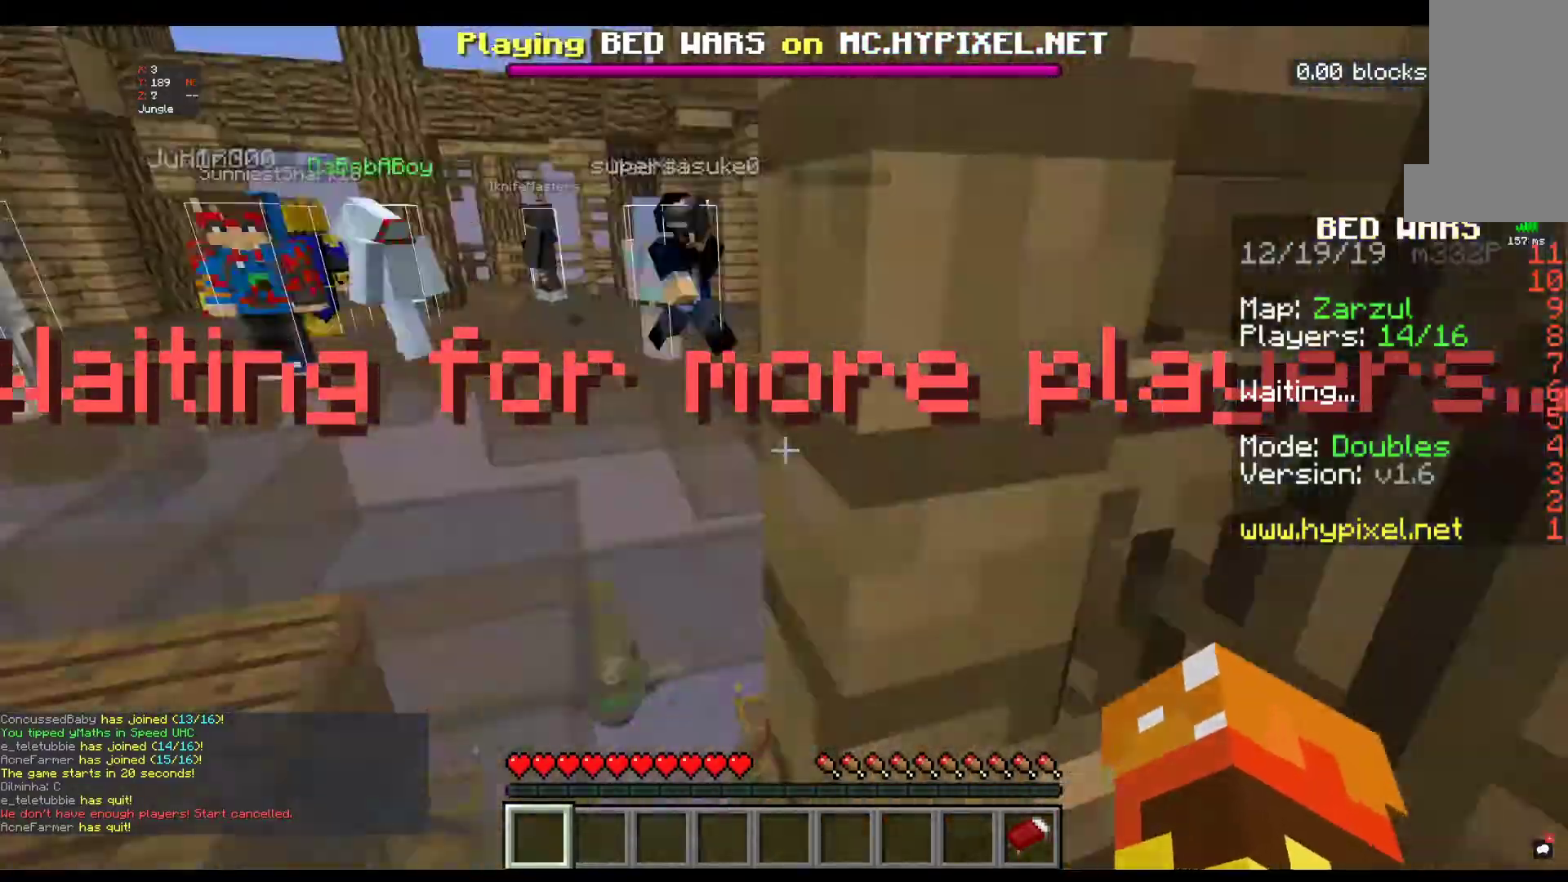
{"keys": [], "mouse": [], "events": [[17, "mouse_left", "down"], [134, "mouse_right", "up"], [150, "mouse_left", "up"], [234, "a", "up"]]}
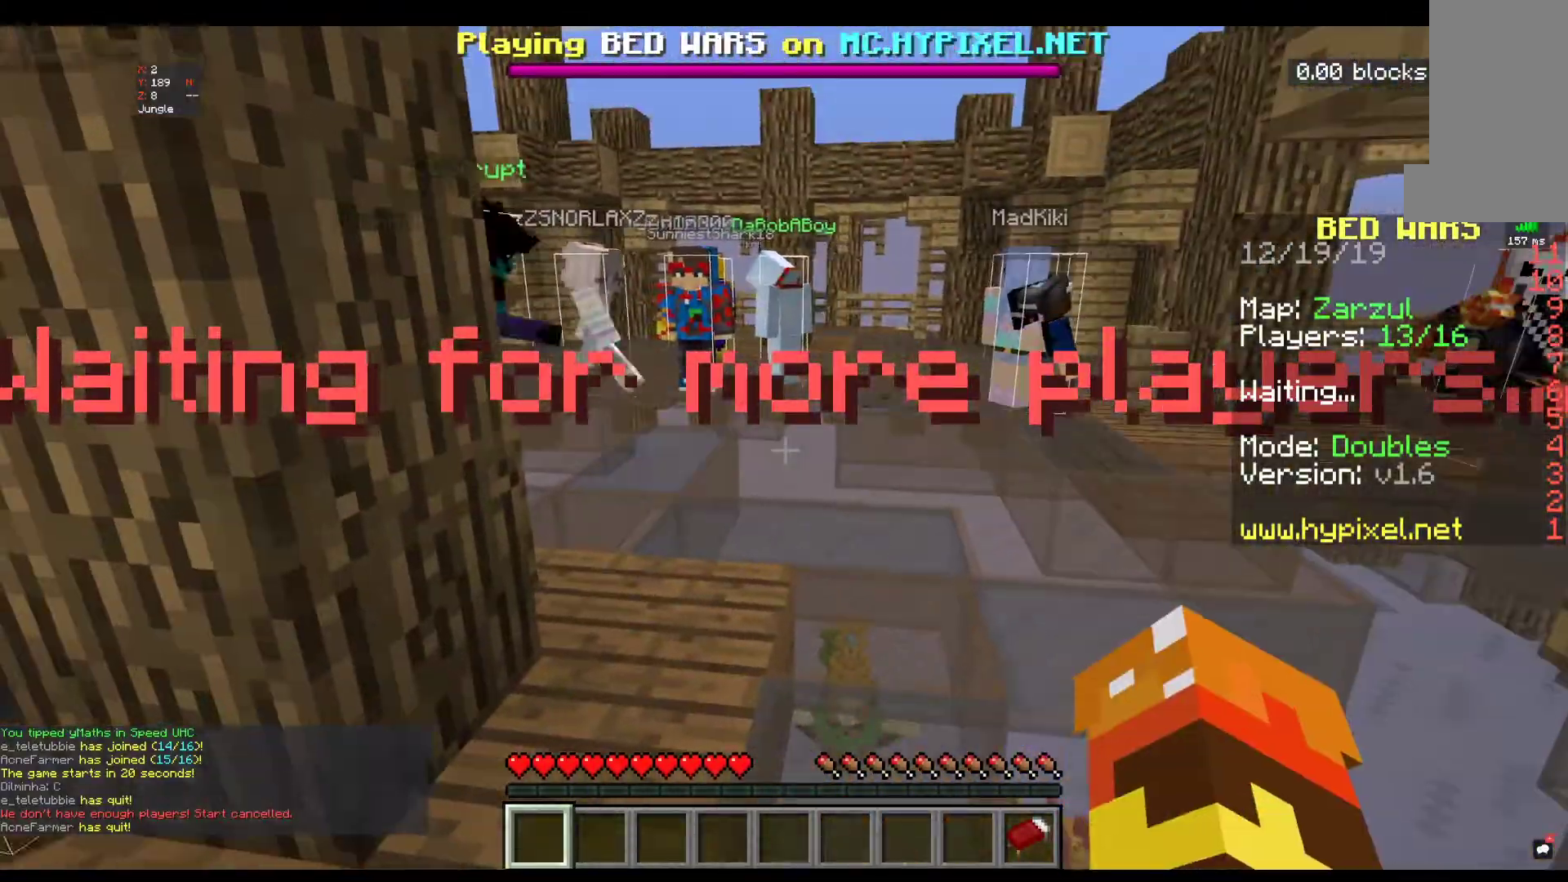
{"keys": ["w"], "mouse": [], "events": [[134, "w", "down"]]}
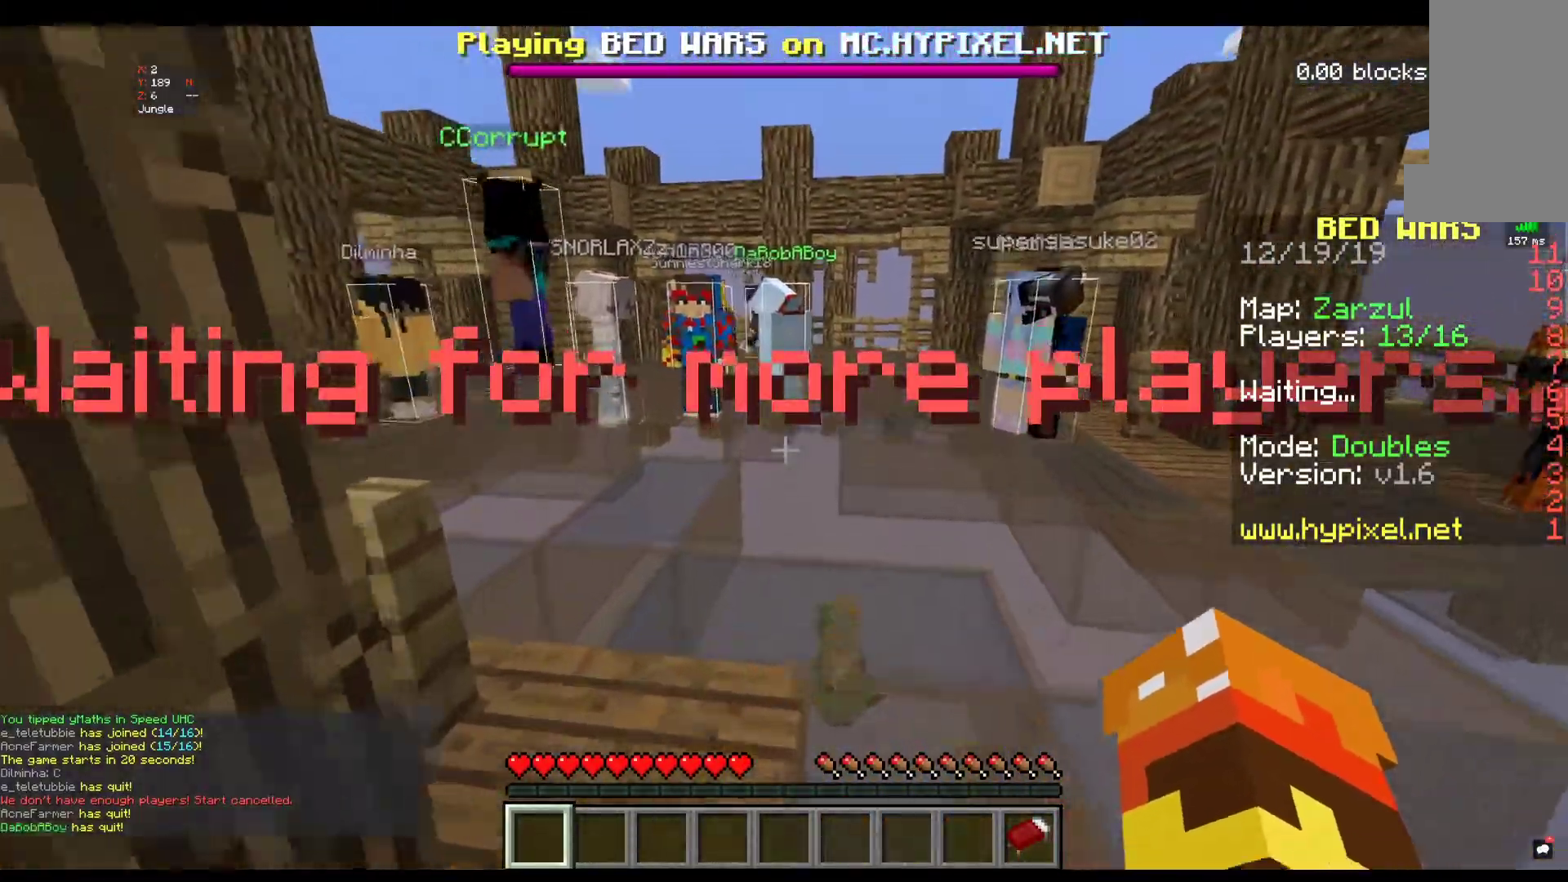
{"keys": ["w"], "mouse": [], "events": []}
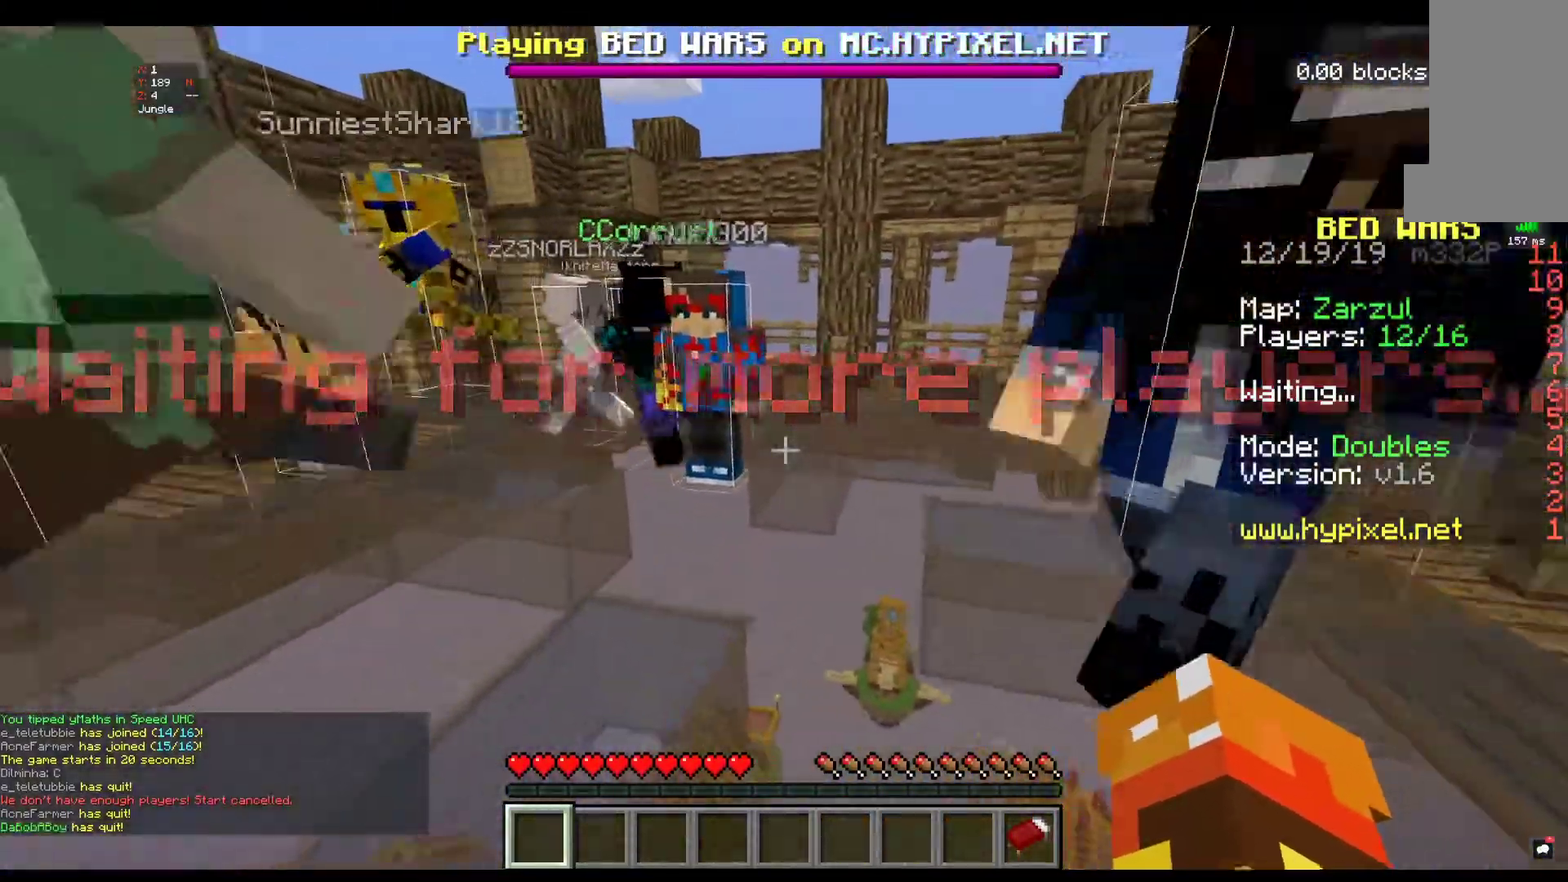
{"keys": ["w"], "mouse": [], "events": []}
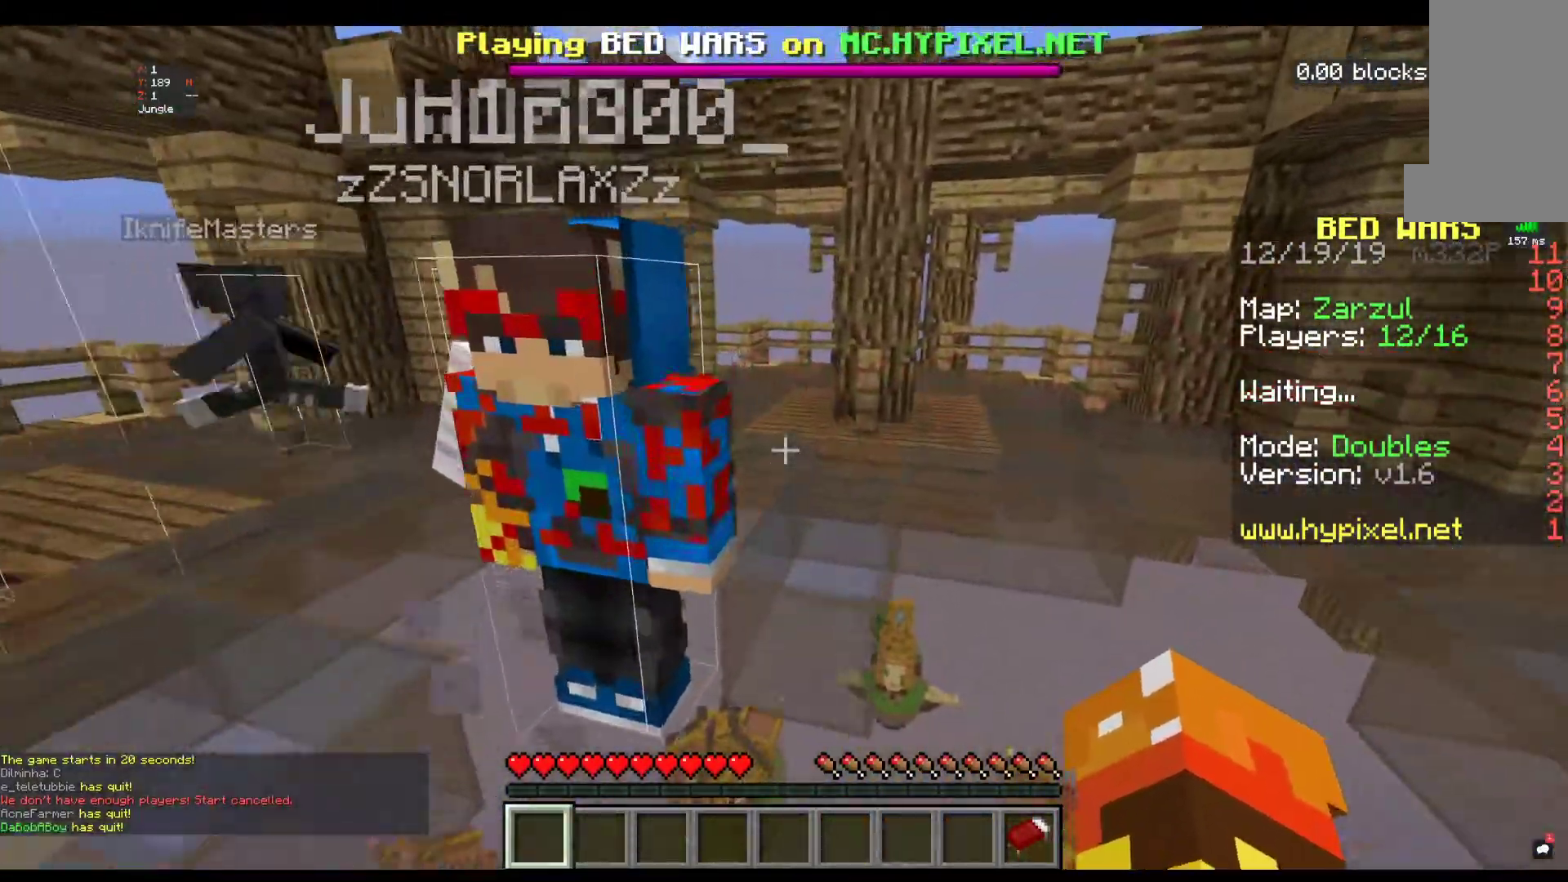
{"keys": ["w"], "mouse": [], "events": []}
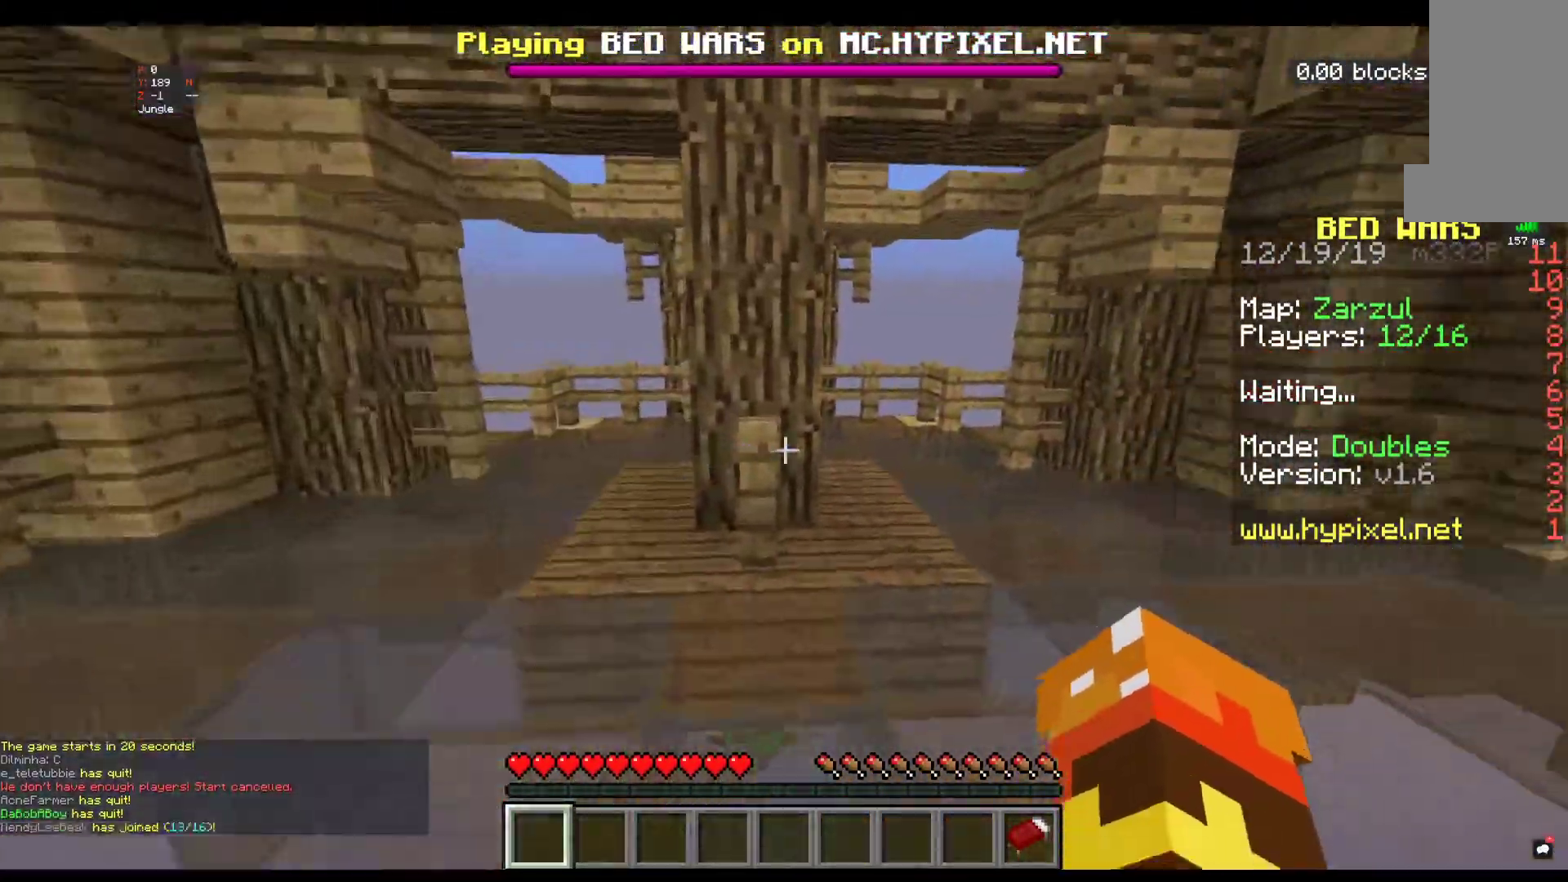
{"keys": ["w"], "mouse": [], "events": []}
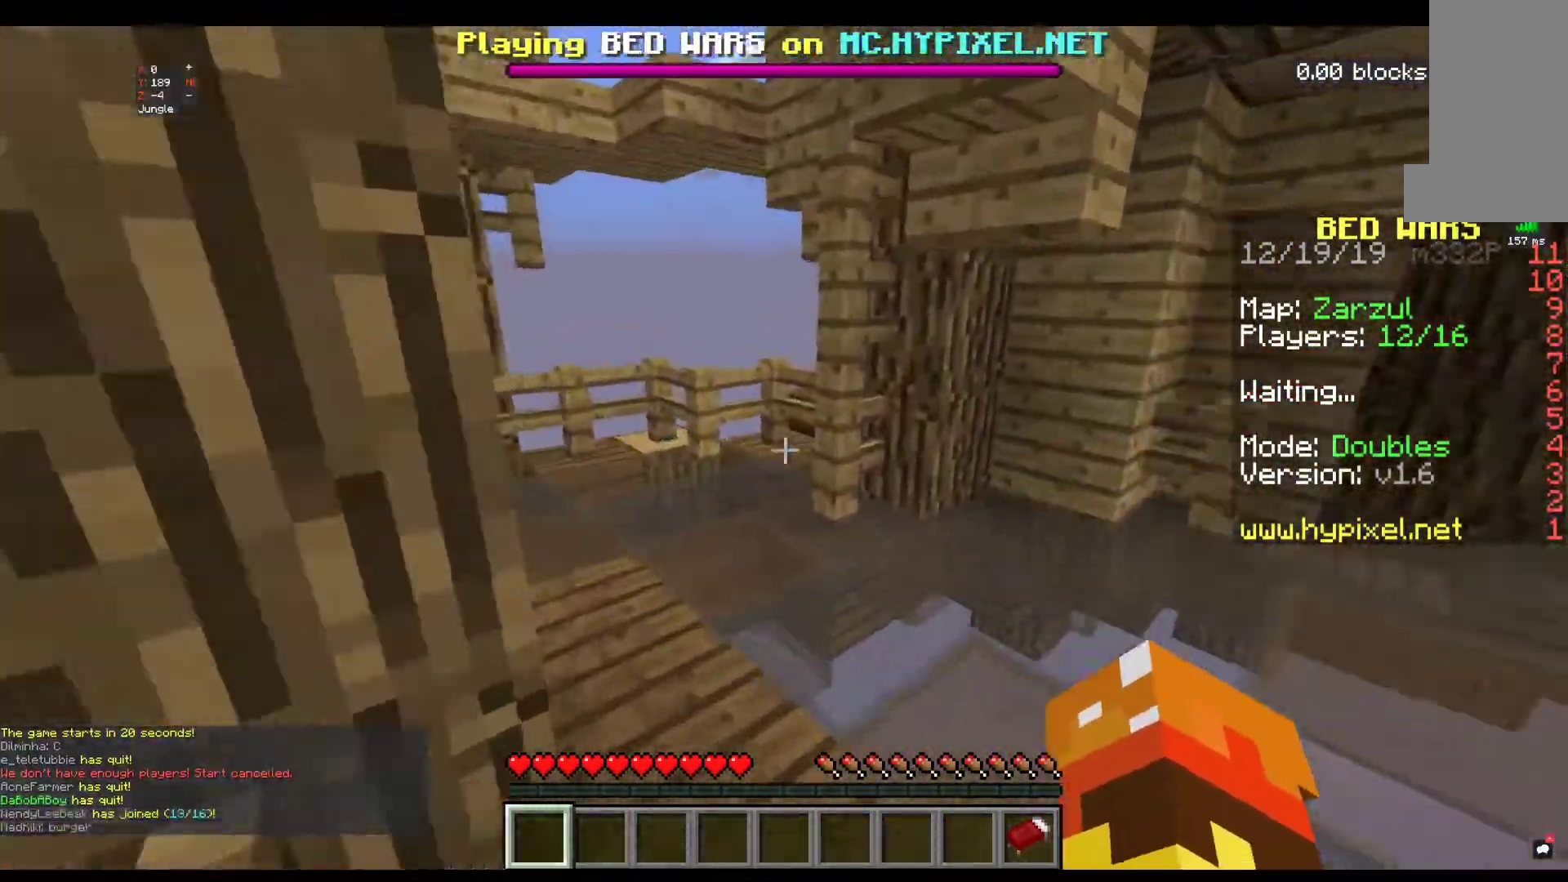
{"keys": ["w"], "mouse": [], "events": []}
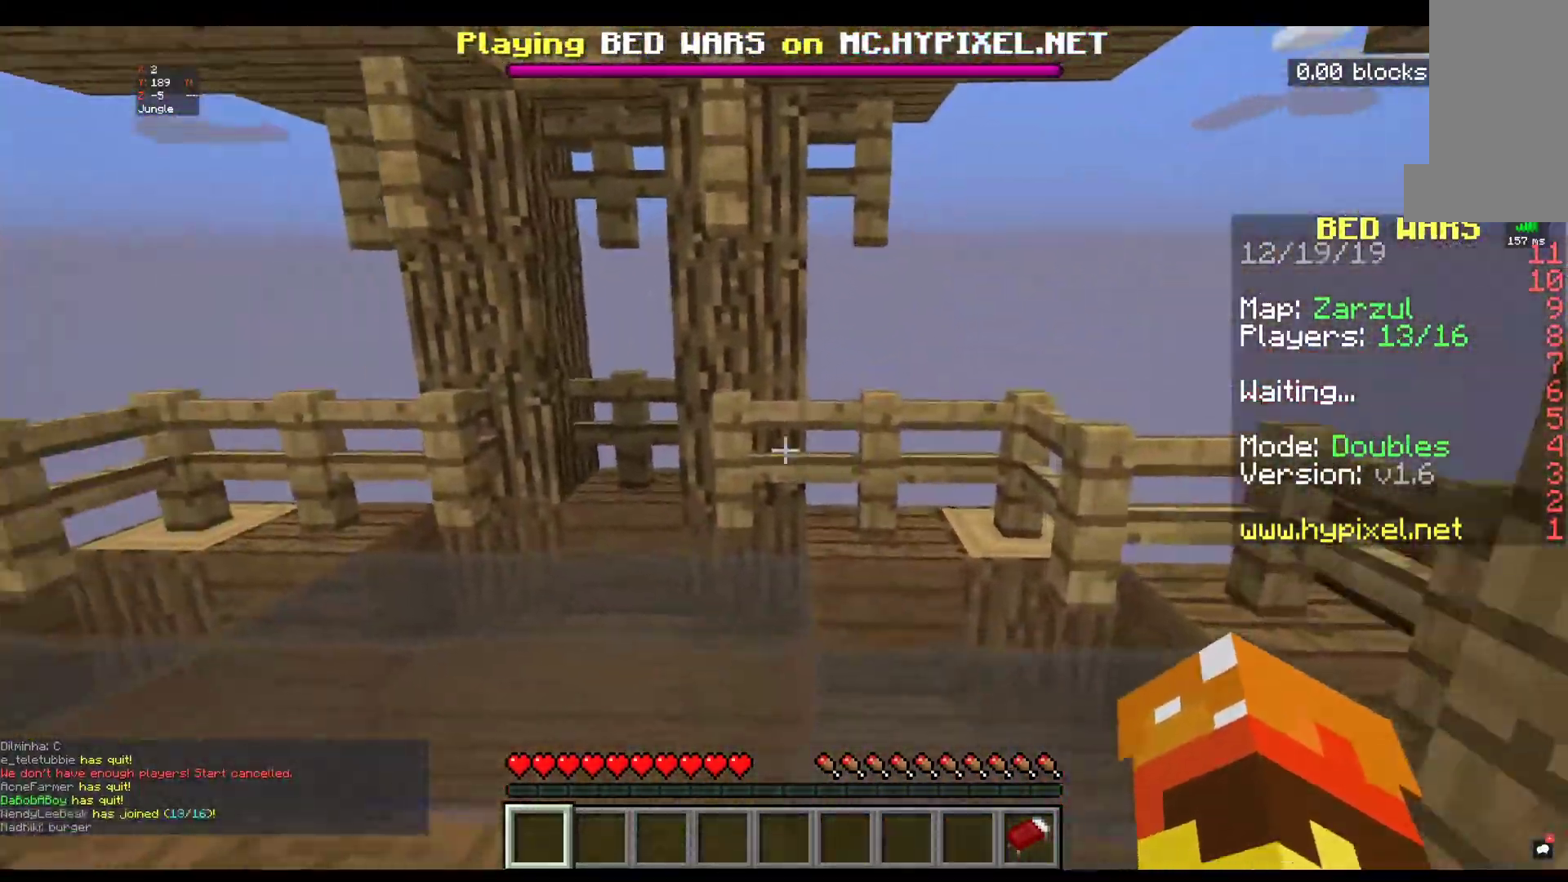
{"keys": ["w"], "mouse": [], "events": []}
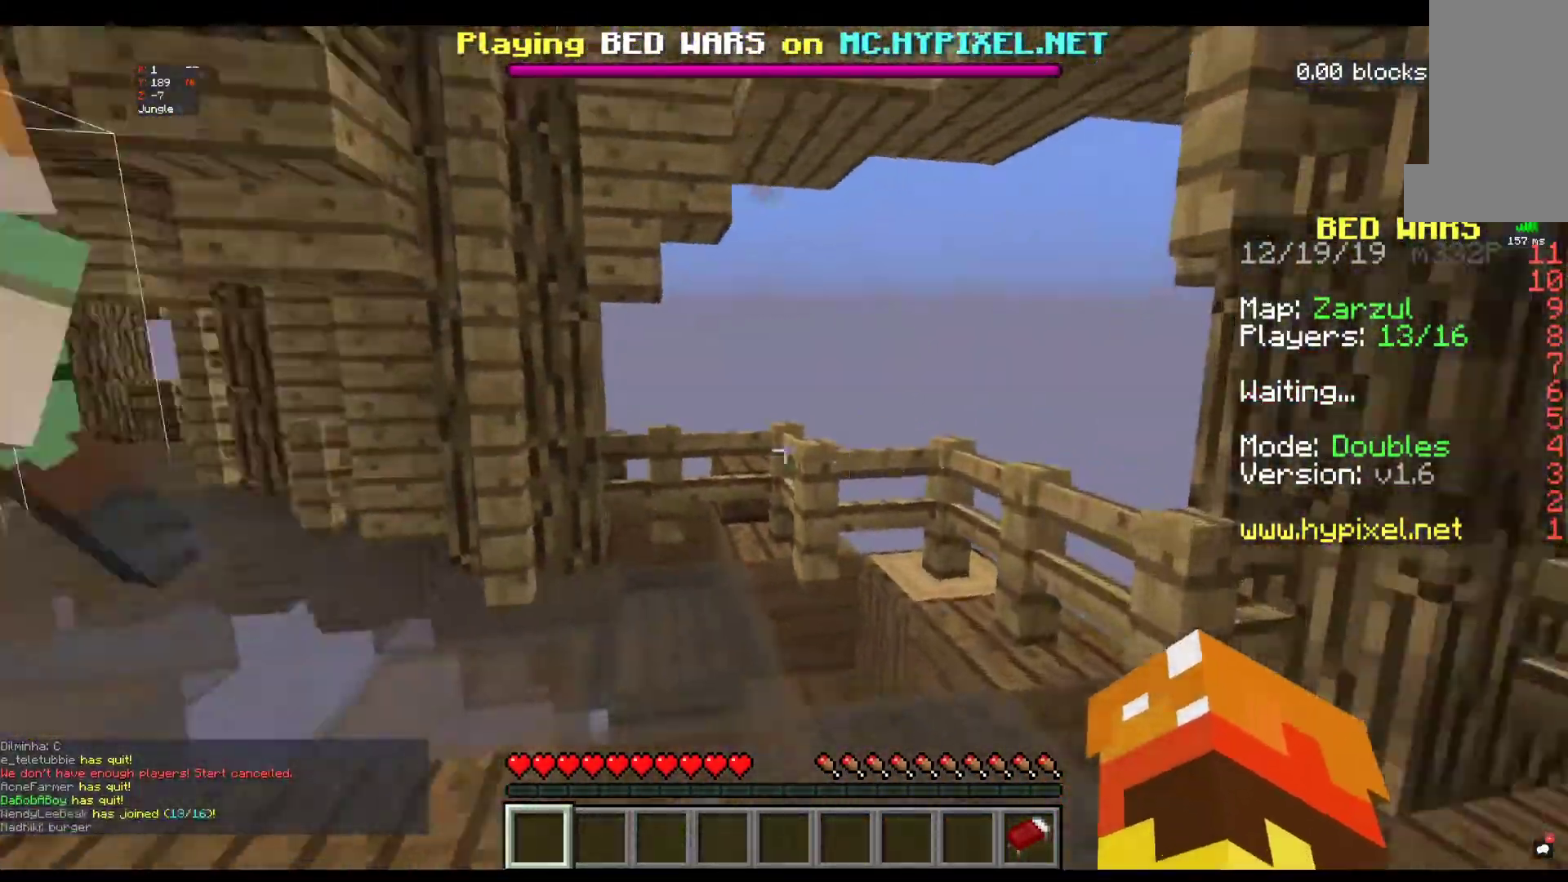
{"keys": [], "mouse": [], "events": [[234, "w", "up"]]}
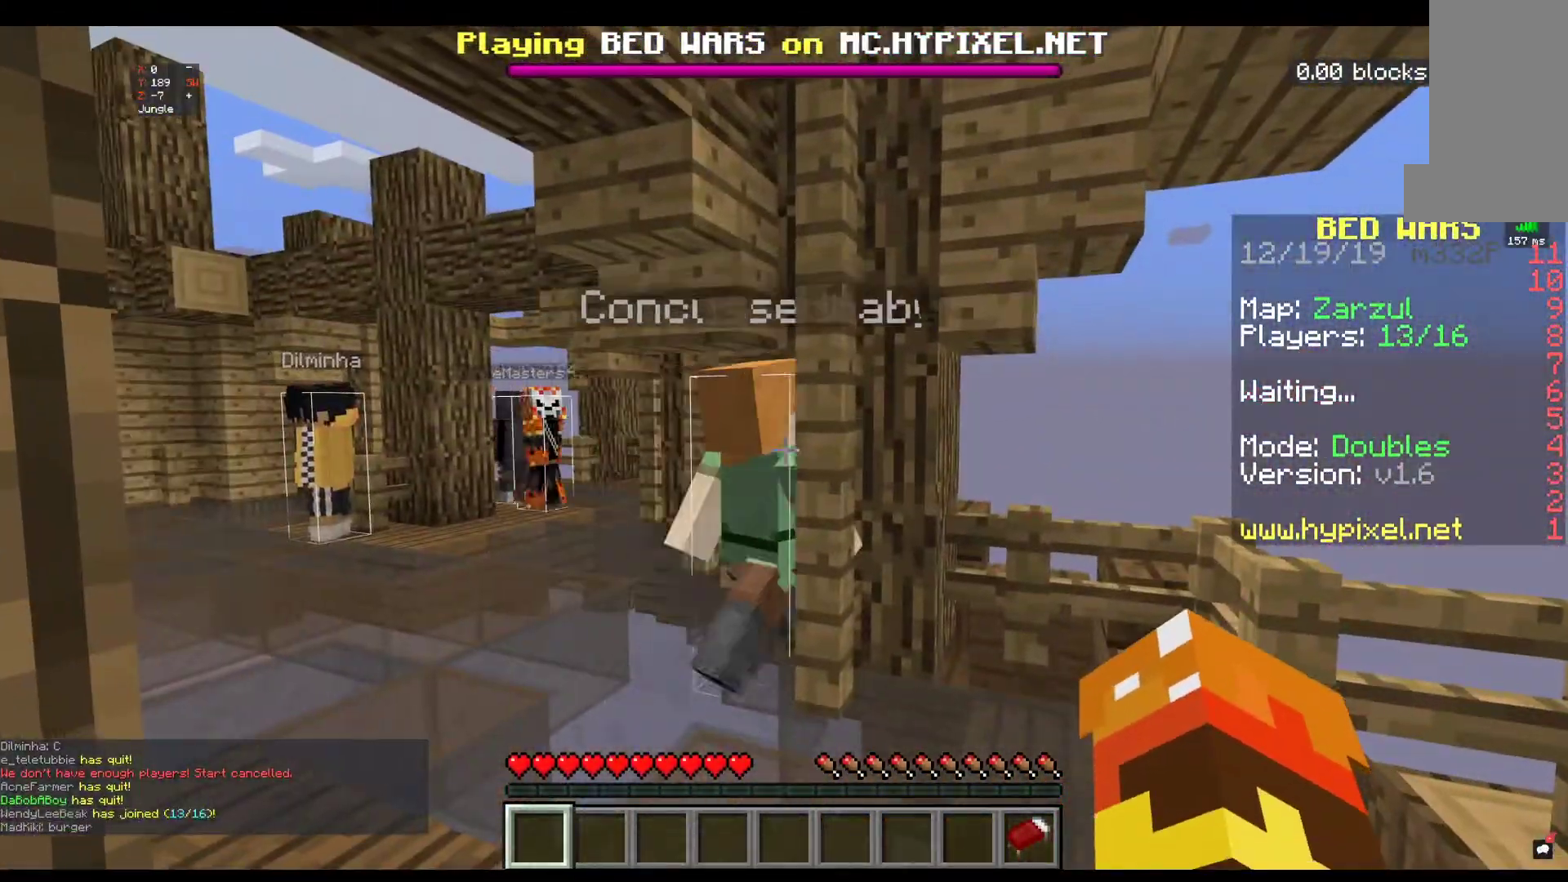
{"keys": [], "mouse": [], "events": []}
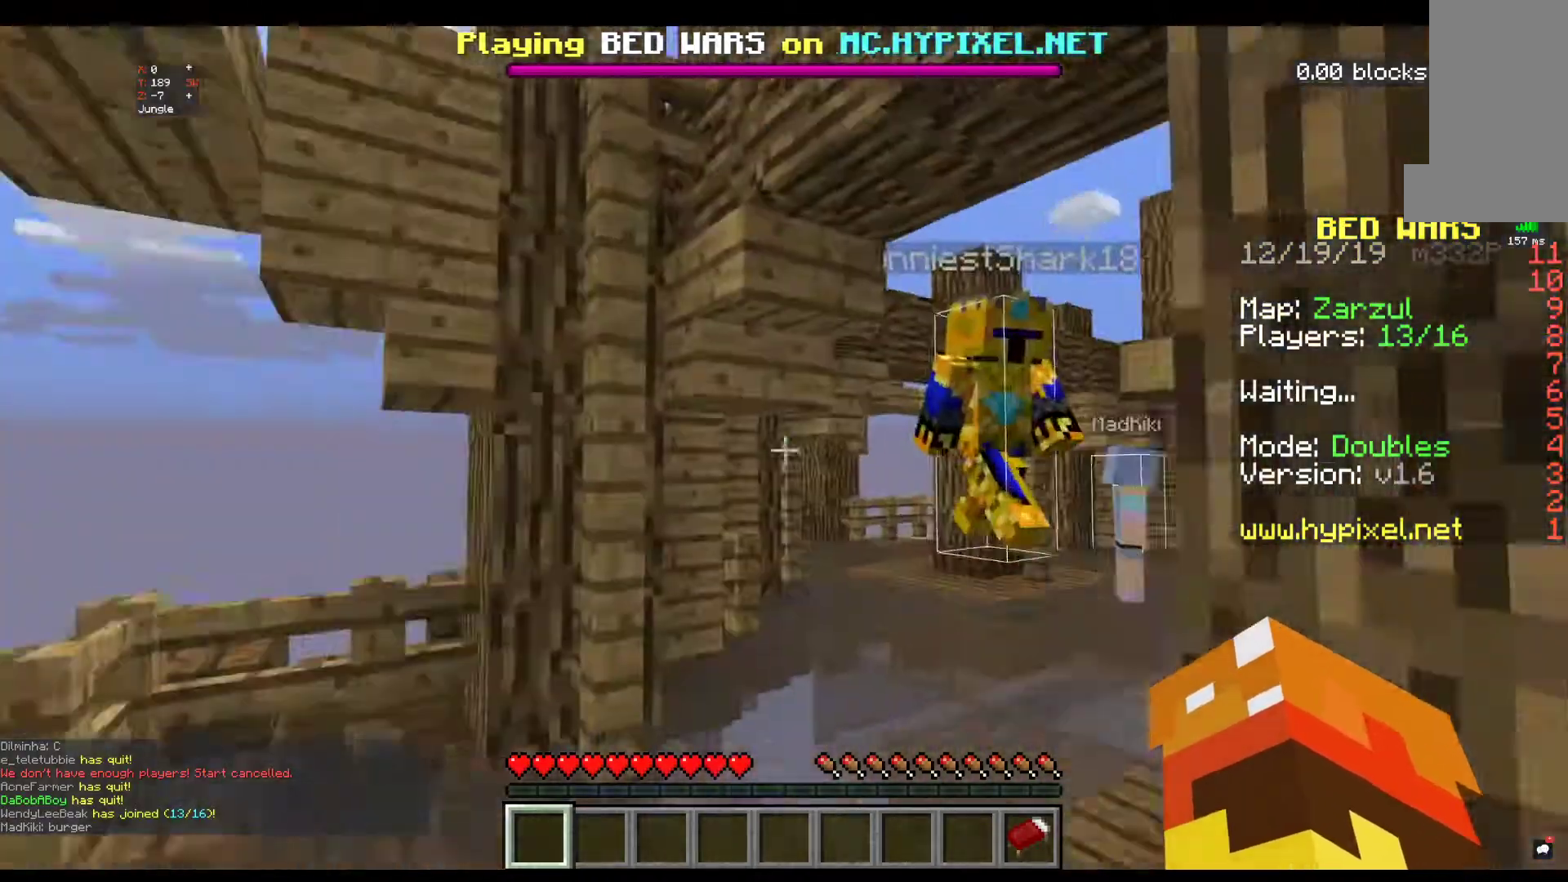
{"keys": [], "mouse": [], "events": []}
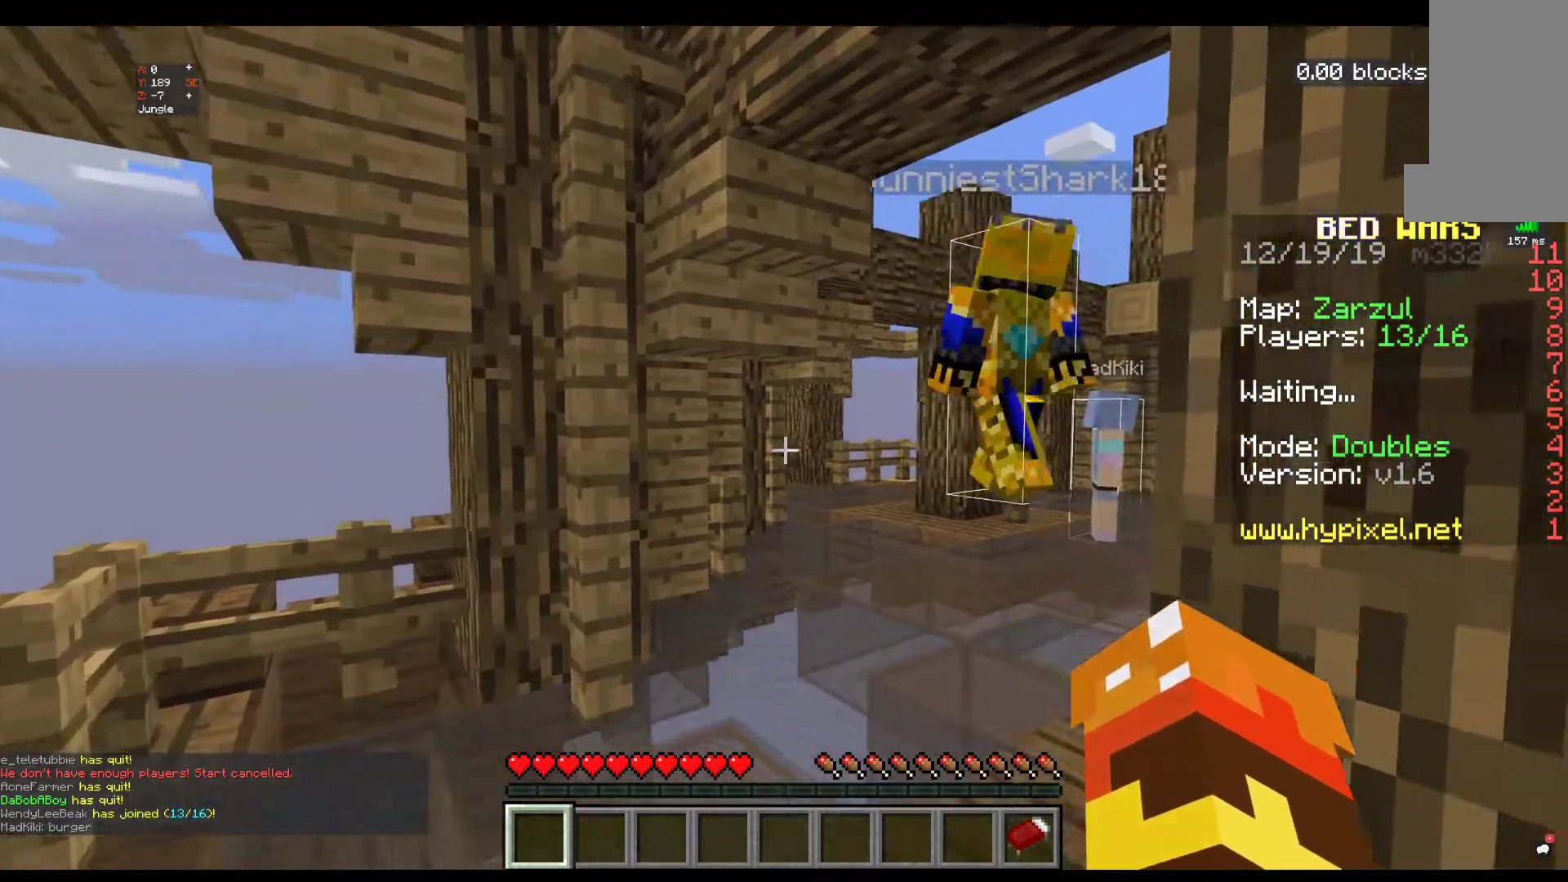
{"keys": ["a"], "mouse": [], "events": [[467, "a", "down"]]}
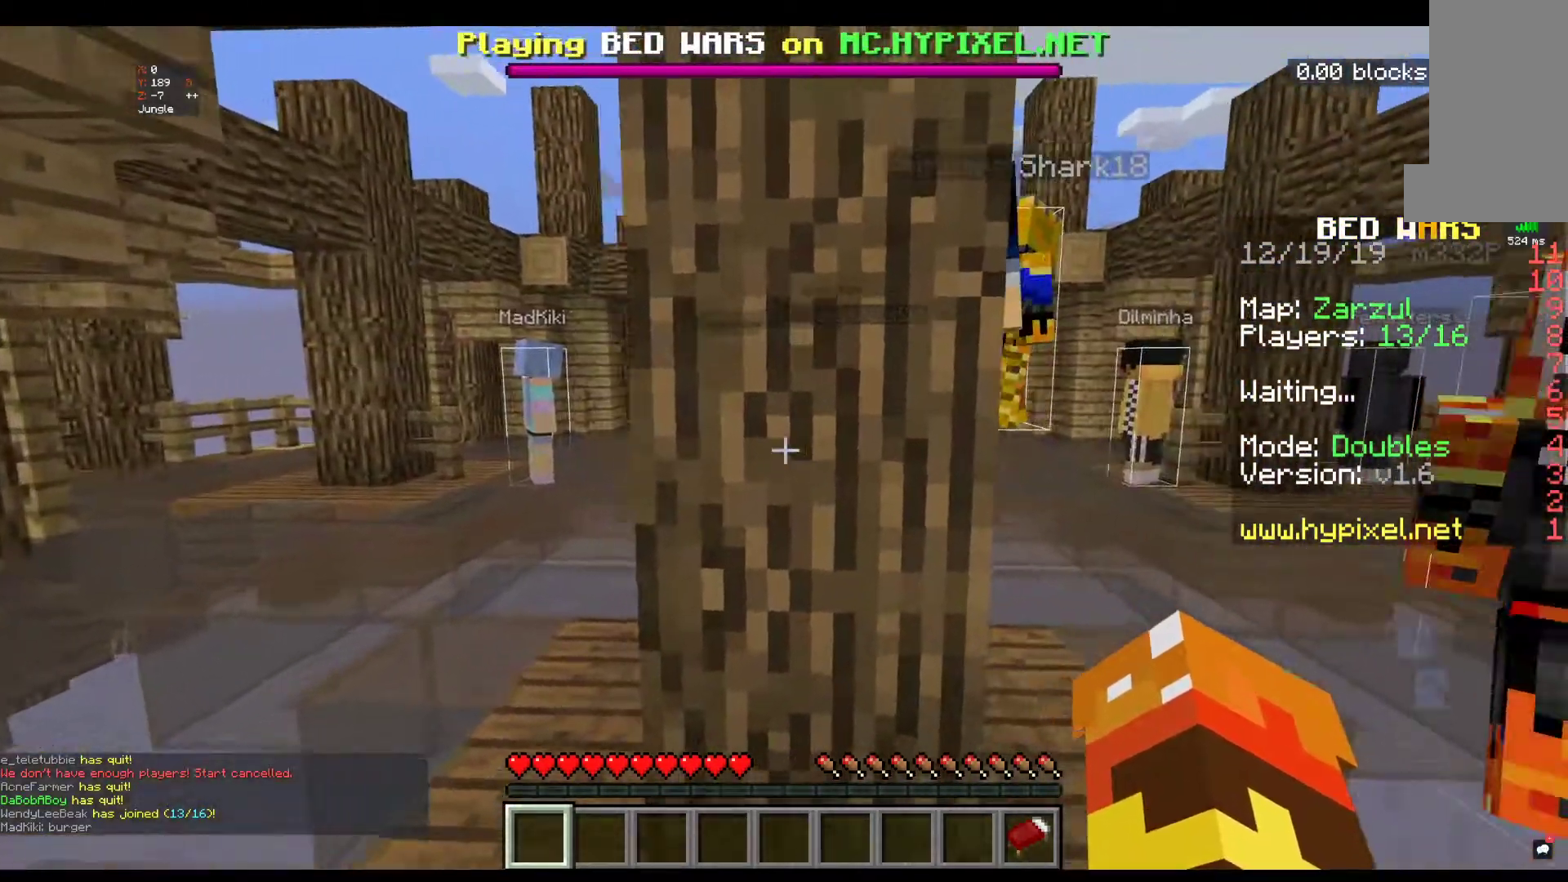
{"keys": [], "mouse": [], "events": [[500, "a", "up"]]}